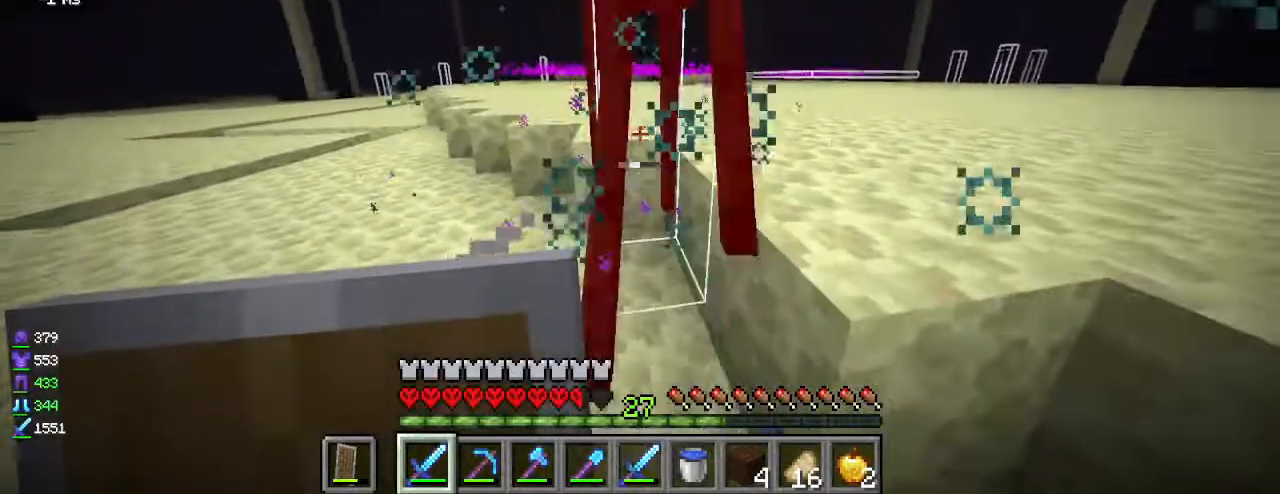
Gameplay with keyboard and mouse; each line is a JSON object with the keys and mouse buttons held at the frame after it. "events" lists presses ("down") and releases ("up") of "a", "d", "s", "w", "mouse_left" and "mouse_right" between this image and that frame as [ms after this image, input, new state], when the widget could be followed in between. "mouse_left", "mouse_right" = the "left", "right" buttons of the "mouse" list. No other keys are recorded. Fast repeated clicks can show as one long hold. Mouse movement is not recorded.
{"keys": ["d"], "mouse": [], "events": [[233, "mouse_left", "down"], [283, "w", "down"], [317, "w", "up"], [350, "mouse_left", "up"], [500, "d", "down"]]}
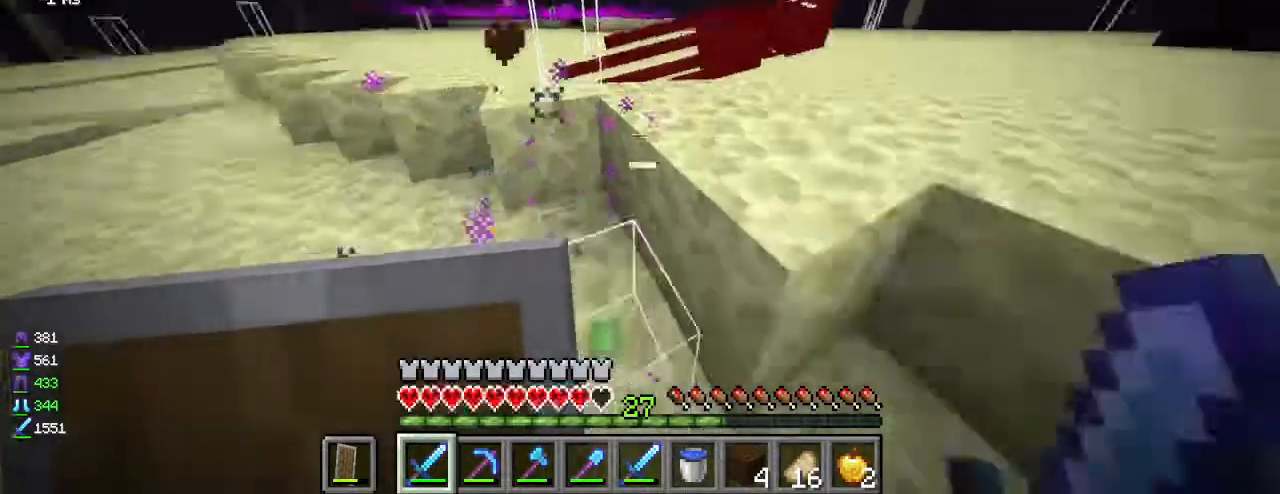
{"keys": ["w"], "mouse": [], "events": [[17, "w", "down"], [50, "d", "up"], [400, "d", "down"], [483, "d", "up"]]}
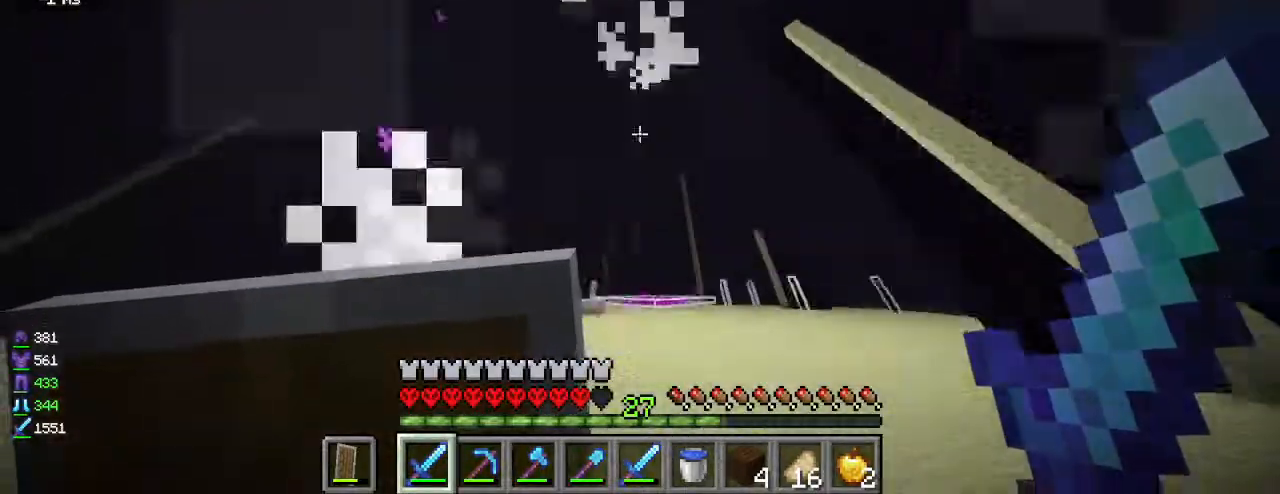
{"keys": ["w"], "mouse": [], "events": []}
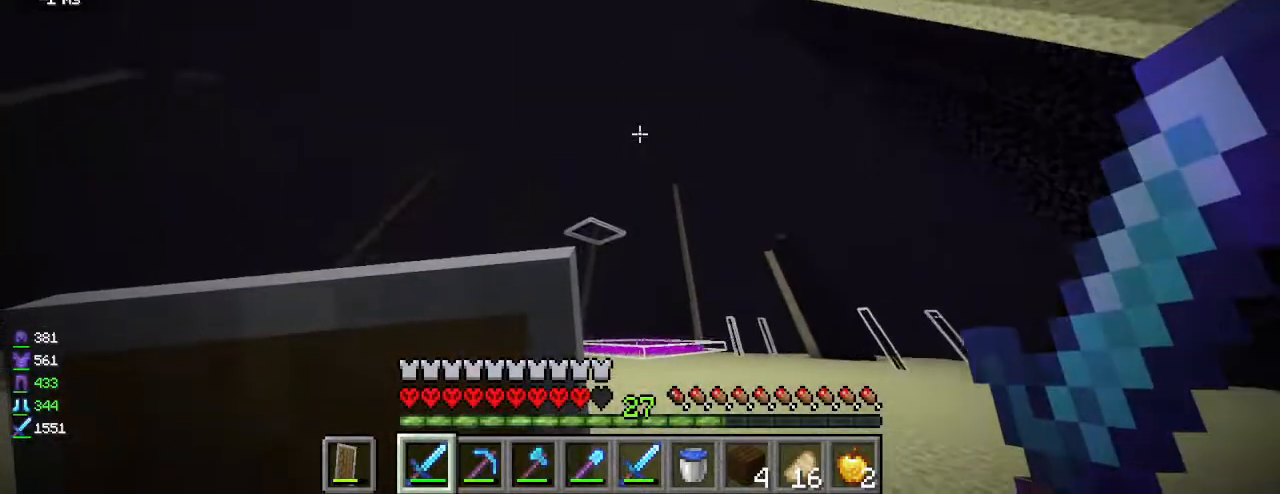
{"keys": ["w"], "mouse": [], "events": [[267, "w", "up"], [367, "w", "down"]]}
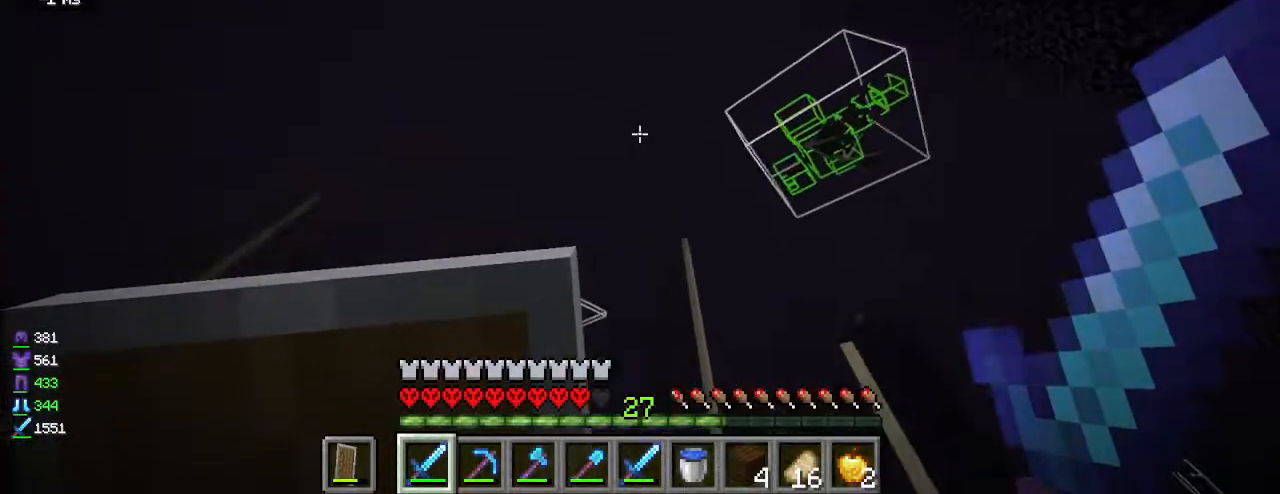
{"keys": [], "mouse": [], "events": [[433, "w", "up"]]}
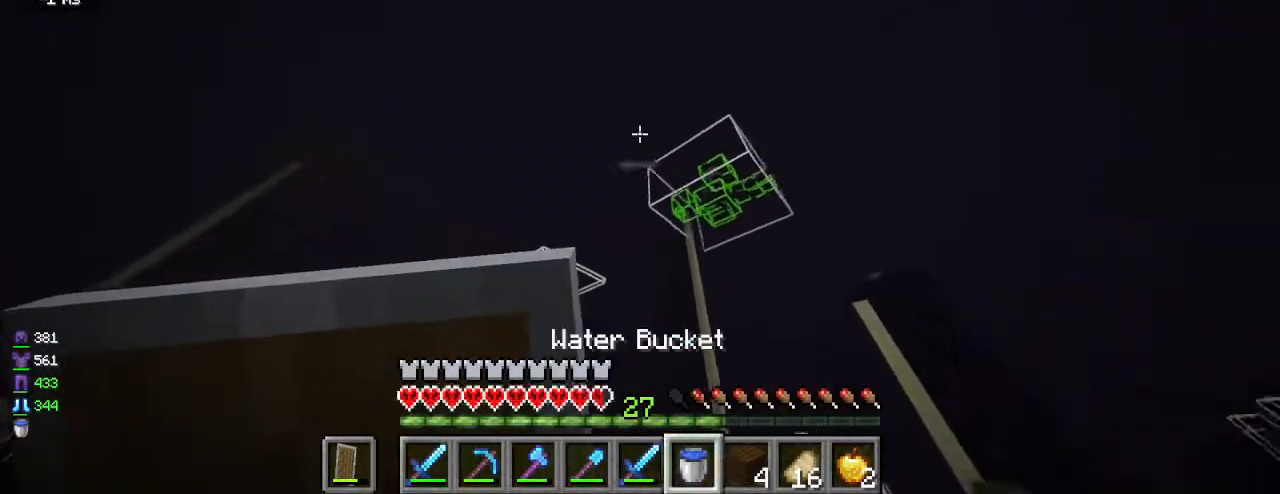
{"keys": ["a", "w"], "mouse": ["right"], "events": [[367, "mouse_right", "down"], [417, "a", "down"], [417, "w", "down"]]}
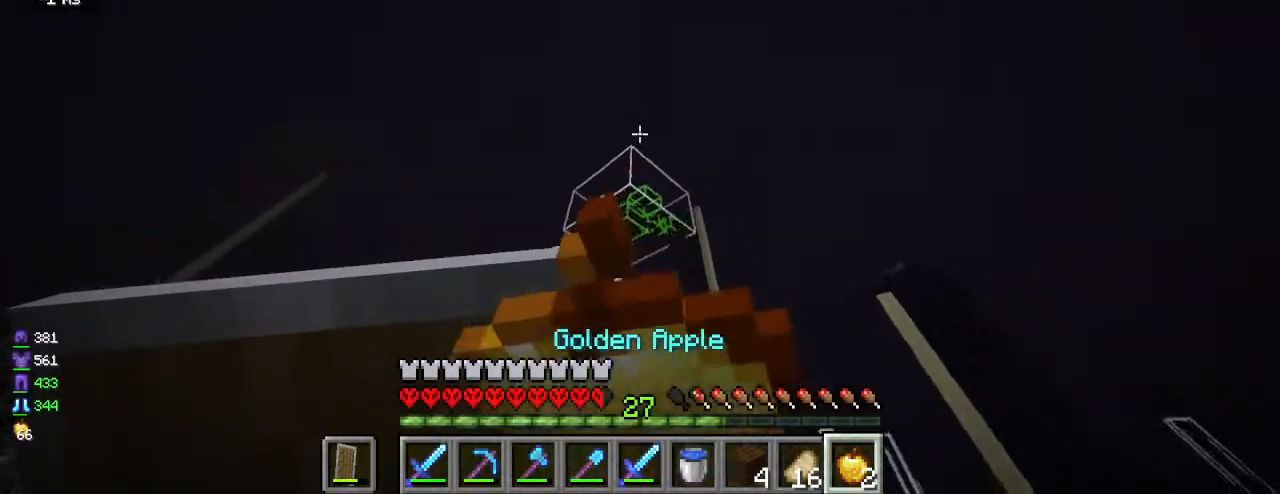
{"keys": ["a", "w"], "mouse": ["right"], "events": []}
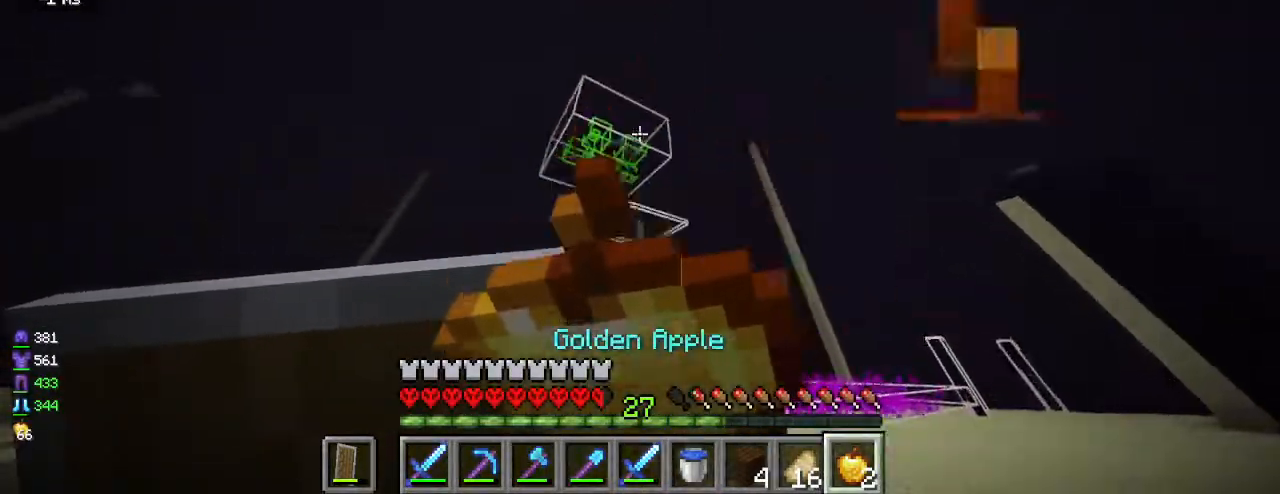
{"keys": [], "mouse": [], "events": [[250, "a", "up"], [250, "mouse_right", "up"], [250, "w", "up"]]}
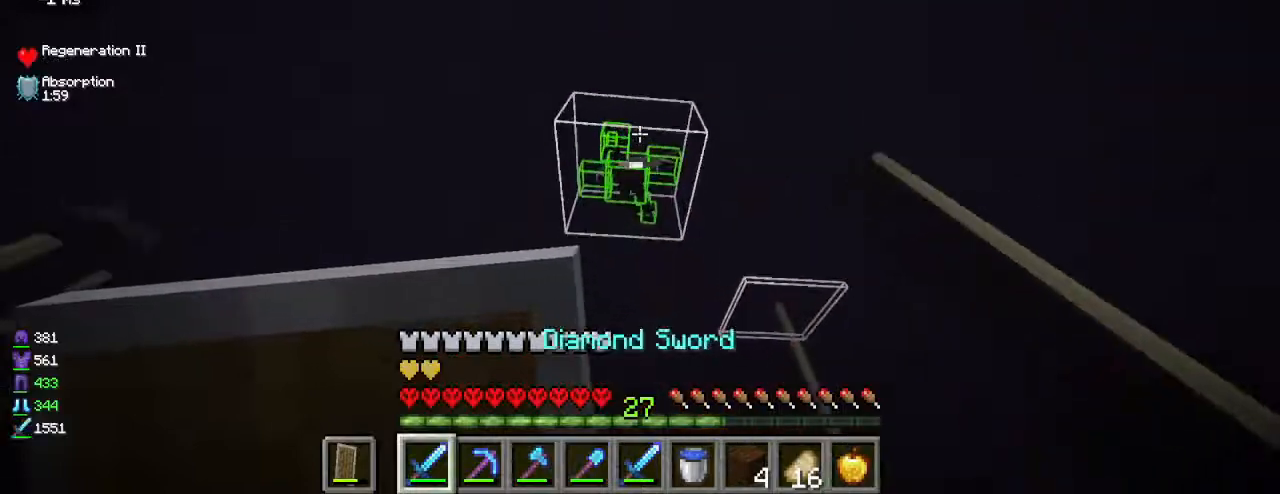
{"keys": ["a"], "mouse": [], "events": [[167, "a", "down"]]}
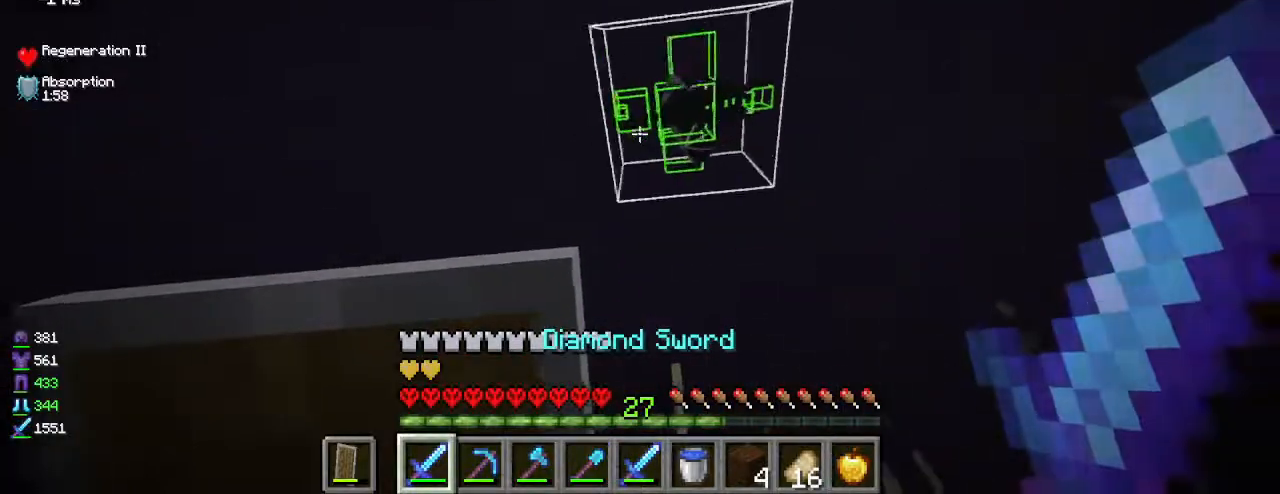
{"keys": ["a"], "mouse": [], "events": []}
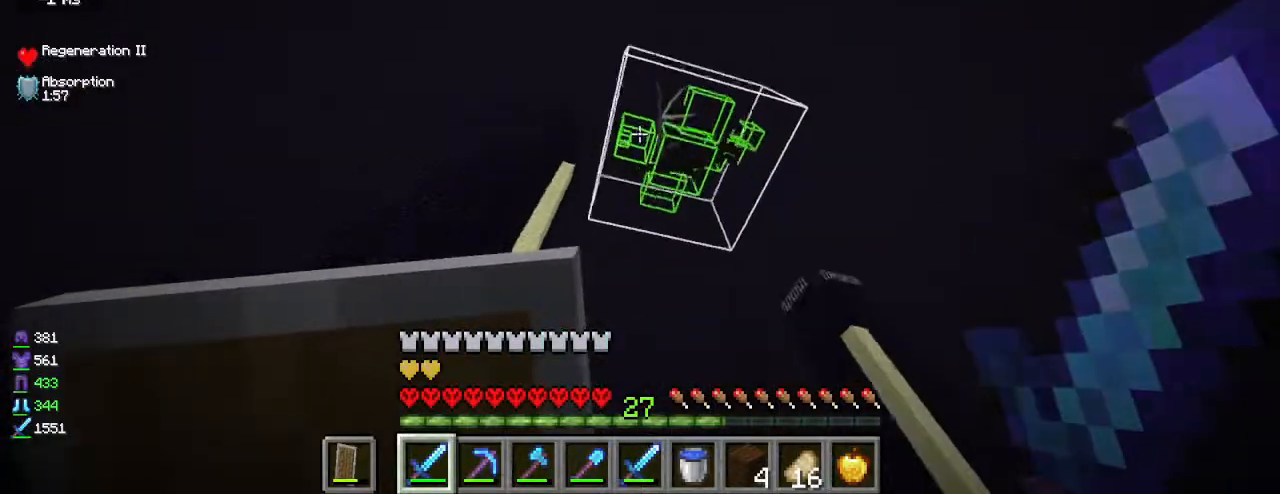
{"keys": ["d", "w"], "mouse": [], "events": [[150, "a", "up"], [267, "d", "down"], [483, "w", "down"]]}
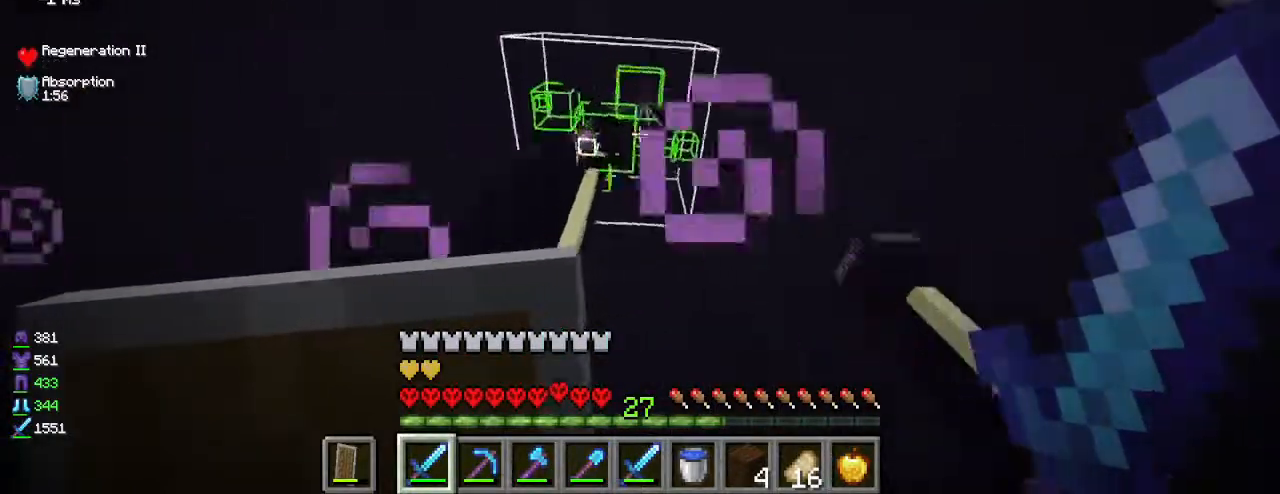
{"keys": ["w"], "mouse": [], "events": [[67, "d", "up"]]}
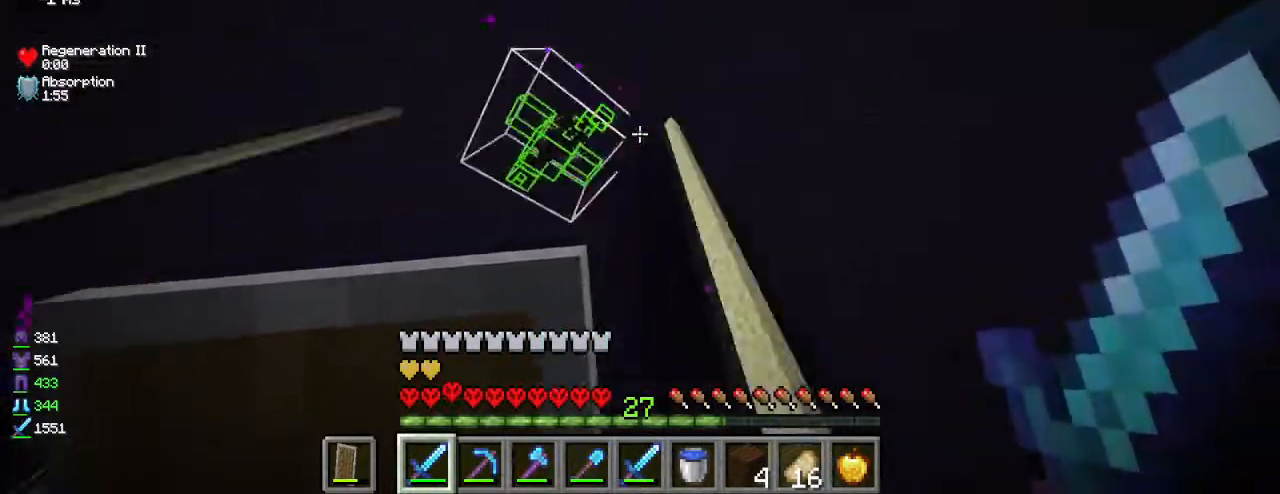
{"keys": ["w"], "mouse": [], "events": [[17, "d", "down"], [450, "d", "up"]]}
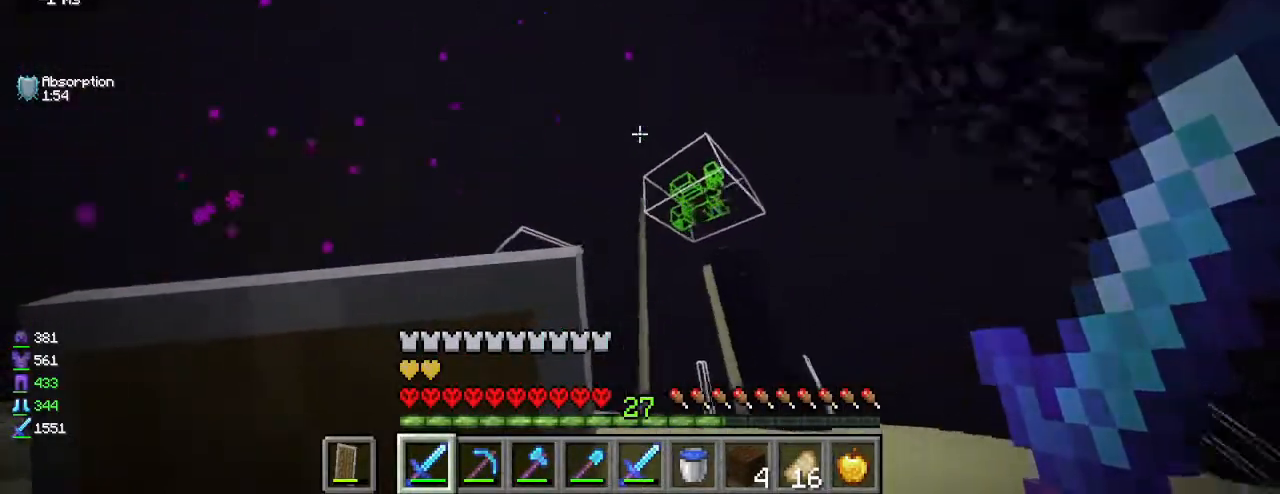
{"keys": ["d", "w"], "mouse": [], "events": [[100, "d", "down"], [183, "d", "up"], [300, "d", "down"]]}
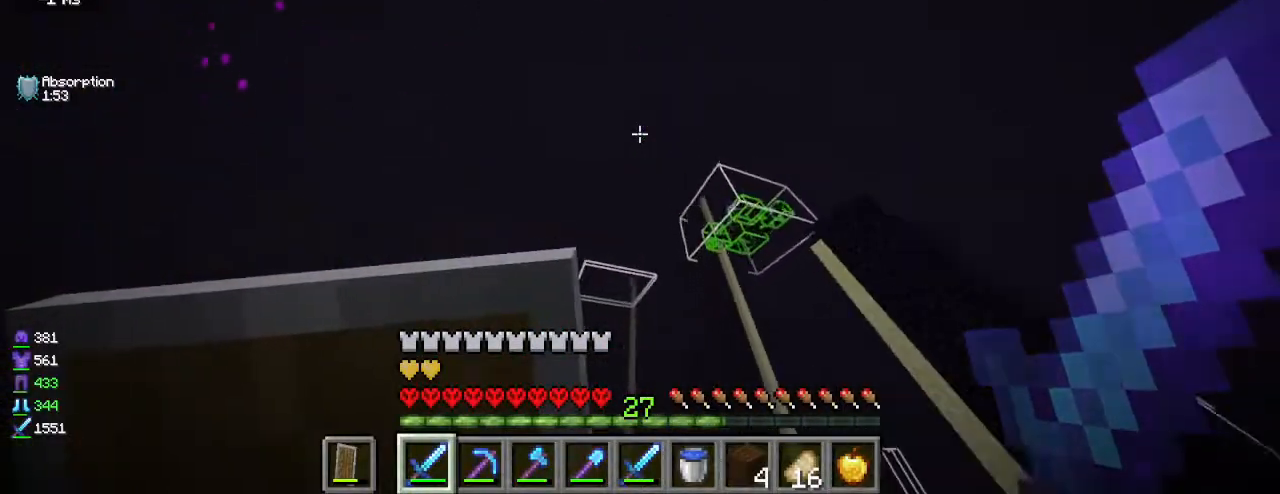
{"keys": ["w"], "mouse": [], "events": [[50, "d", "up"]]}
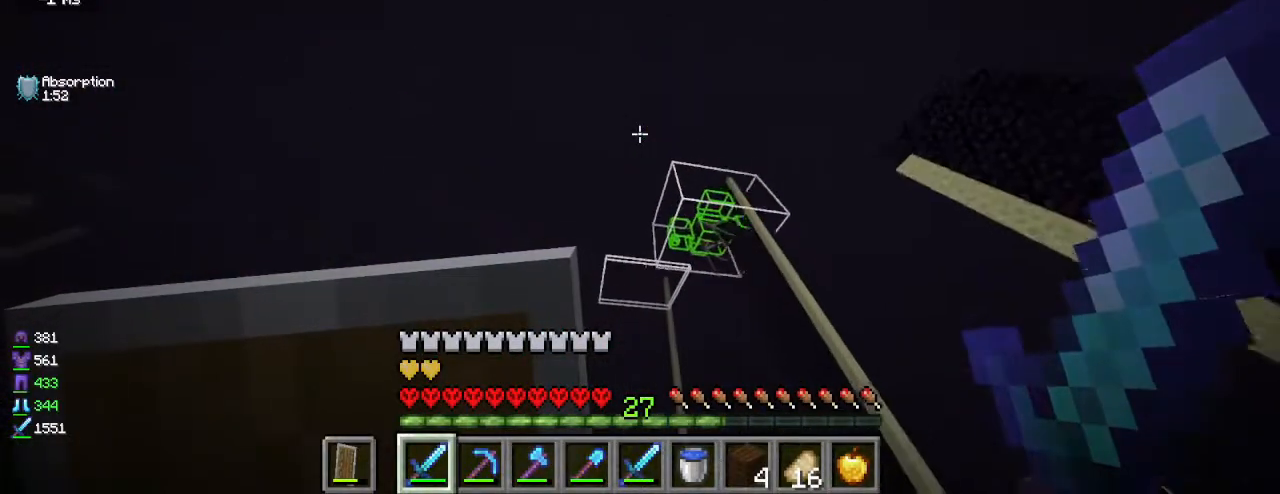
{"keys": ["a", "w"], "mouse": [], "events": [[217, "a", "down"]]}
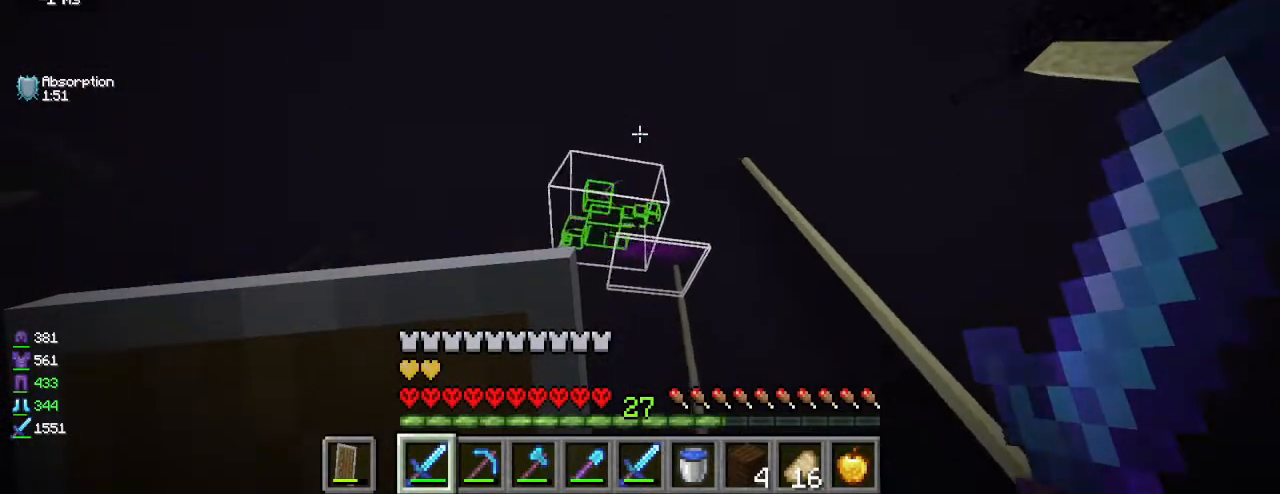
{"keys": ["d"], "mouse": [], "events": [[33, "w", "up"], [217, "a", "up"], [317, "d", "down"]]}
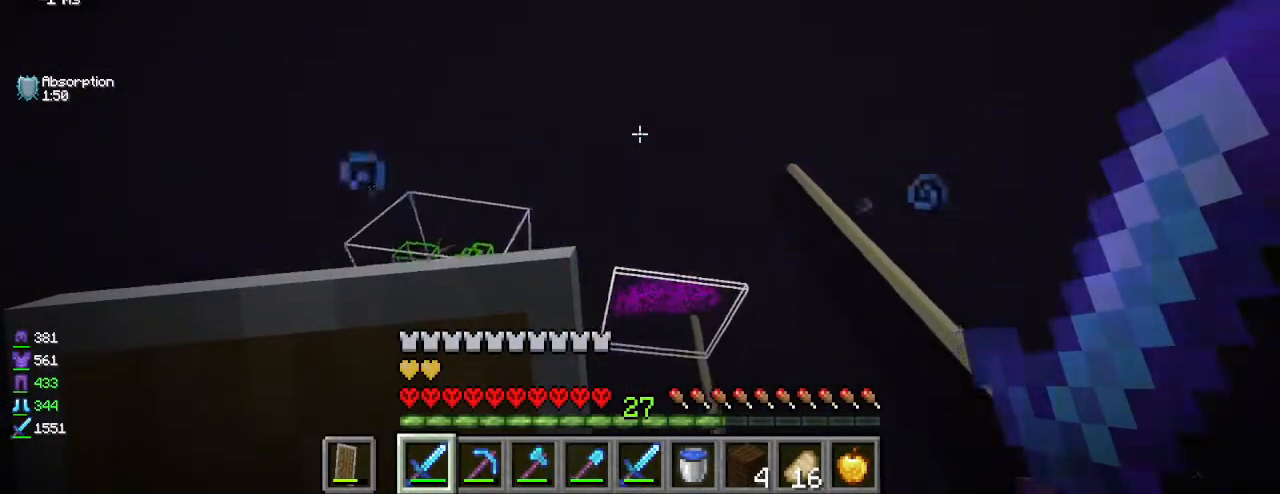
{"keys": ["d"], "mouse": [], "events": []}
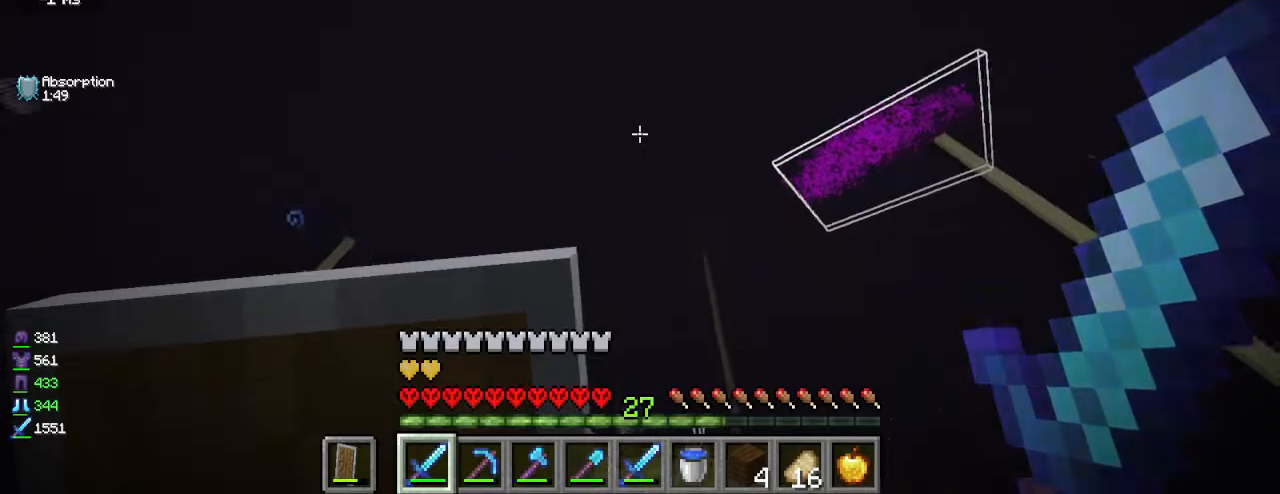
{"keys": ["w"], "mouse": [], "events": [[50, "w", "down"], [150, "d", "up"]]}
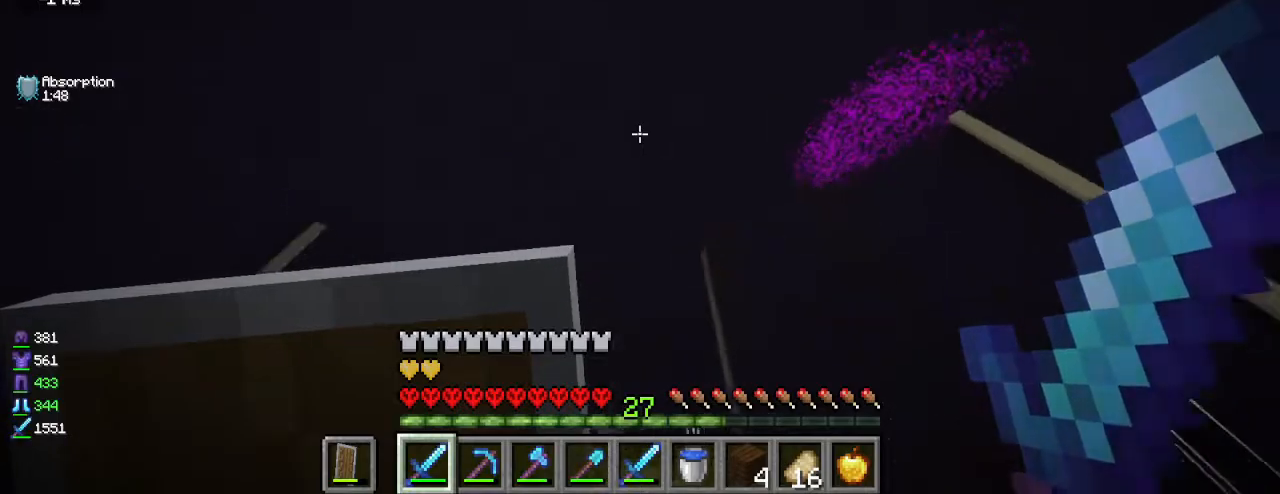
{"keys": ["d", "w"], "mouse": [], "events": [[33, "a", "down"], [483, "a", "up"], [500, "d", "down"]]}
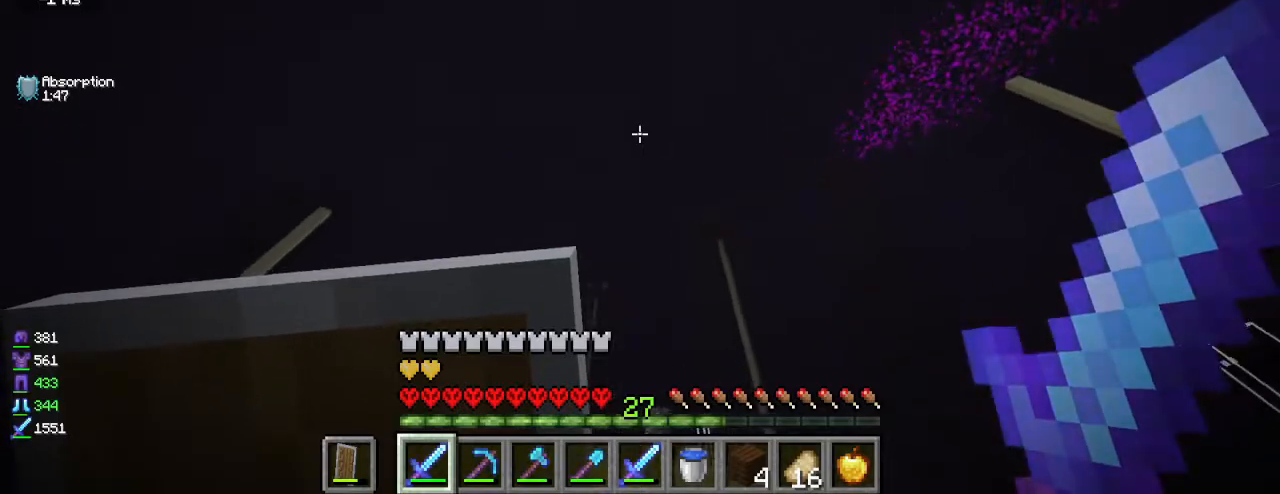
{"keys": ["a", "w"], "mouse": [], "events": [[267, "d", "up"], [367, "a", "down"]]}
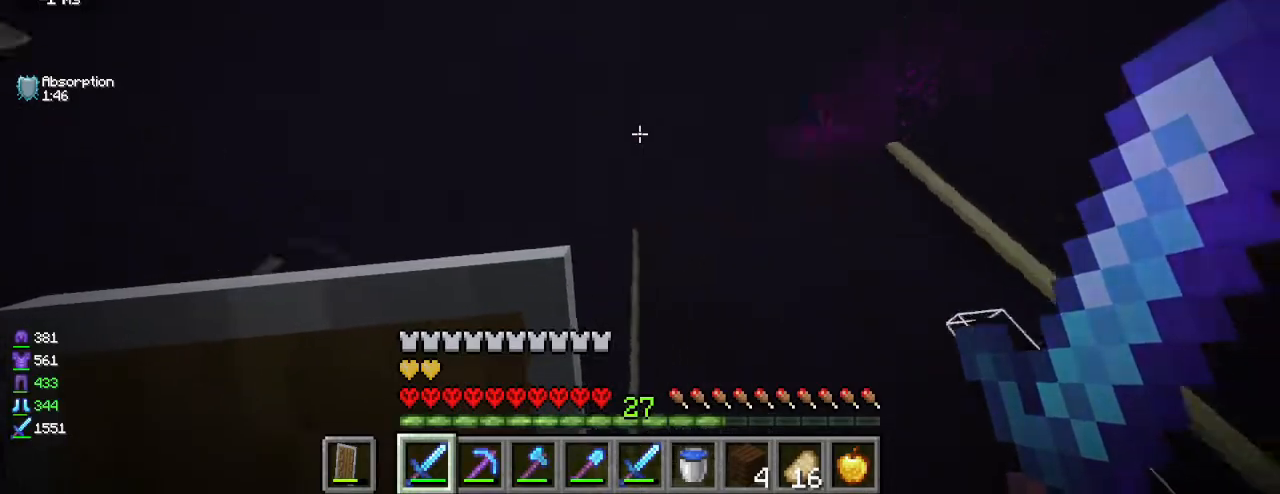
{"keys": ["a", "d", "w"], "mouse": [], "events": [[350, "d", "down"]]}
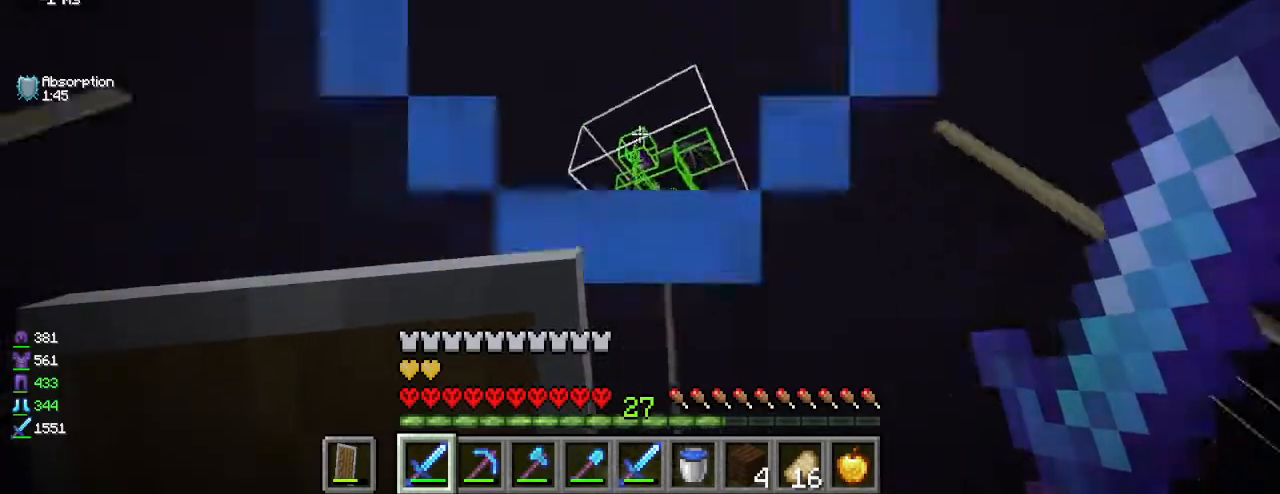
{"keys": ["d", "w"], "mouse": [], "events": [[117, "a", "up"], [117, "w", "up"], [450, "w", "down"]]}
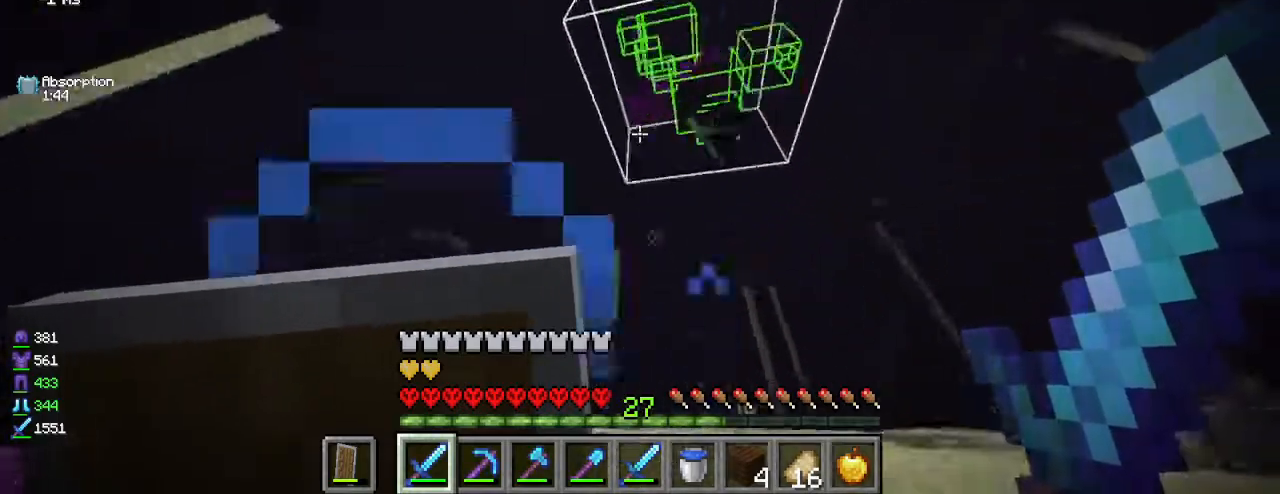
{"keys": ["w"], "mouse": [], "events": [[83, "d", "up"]]}
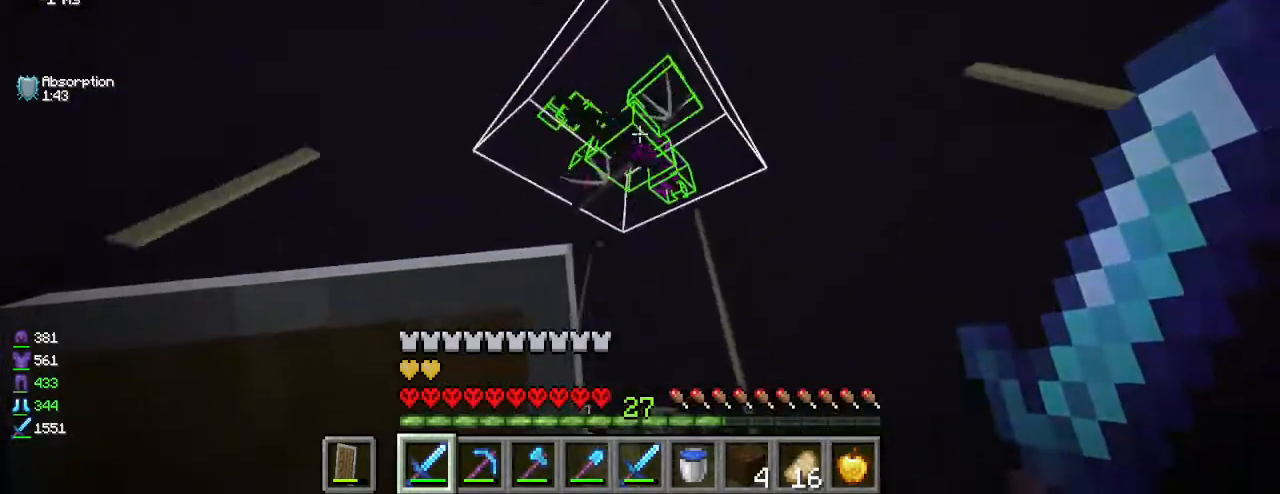
{"keys": ["w"], "mouse": [], "events": []}
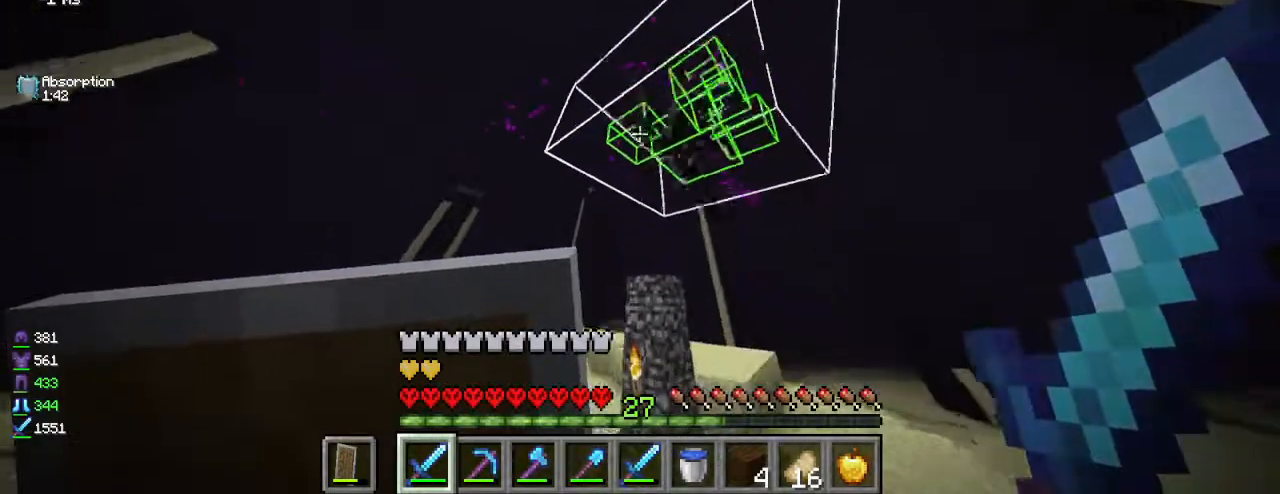
{"keys": ["d"], "mouse": [], "events": [[133, "a", "down"], [267, "d", "down"], [283, "a", "up"], [467, "w", "up"]]}
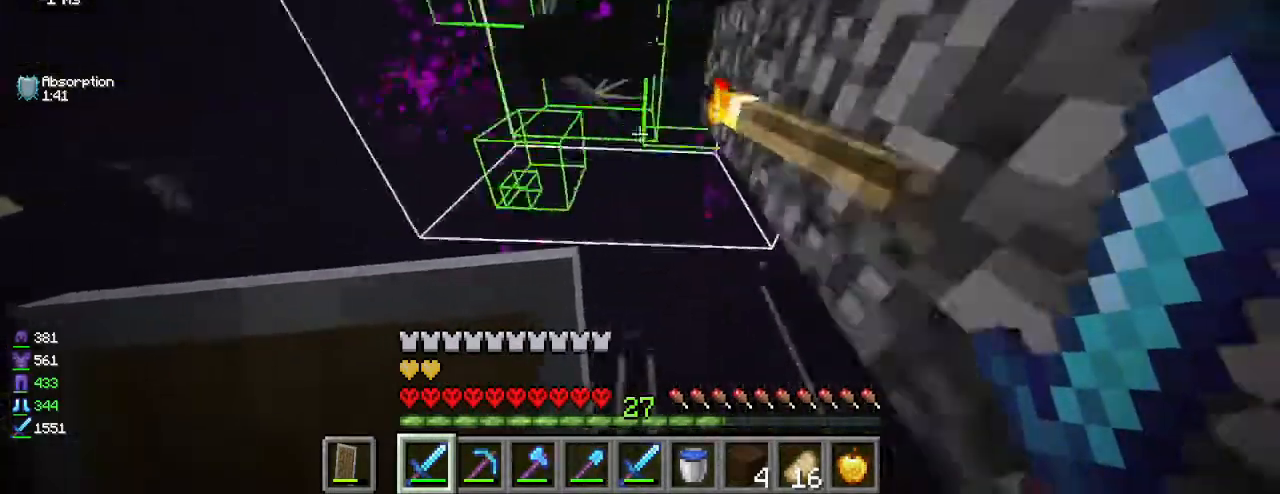
{"keys": [], "mouse": [], "events": [[67, "w", "down"], [167, "d", "up"], [183, "a", "down"], [233, "a", "up"], [250, "w", "up"], [300, "d", "down"], [367, "d", "up"]]}